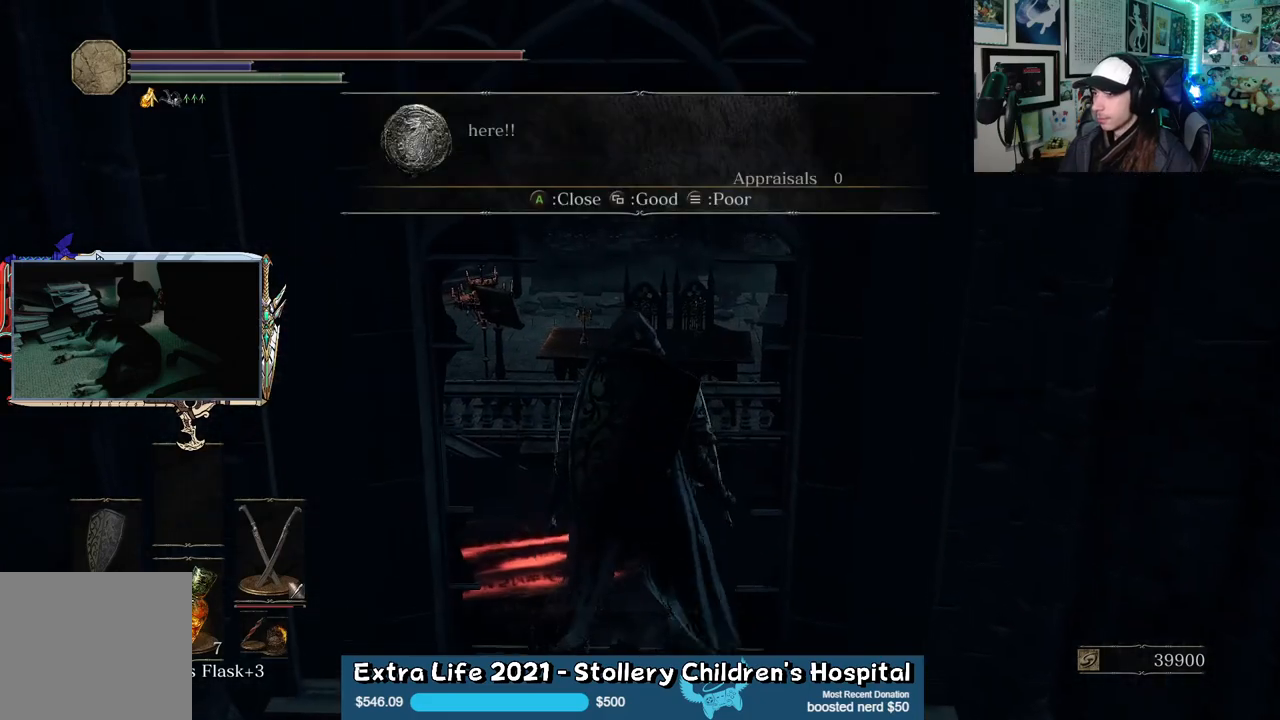
Gameplay with a controller (Xbox layout); each line is a JSON object with the inputs held at the frame after it. "events" lists button and stick changes between this image and that frame as [ms after this image, input, new state], when the widget could be followed in between.
{"buttons": [], "left_stick": "up", "right_stick": "left", "events": [[117, "A", "down"], [217, "A", "up"], [217, "left_stick", "up"], [333, "right_stick", "left"]]}
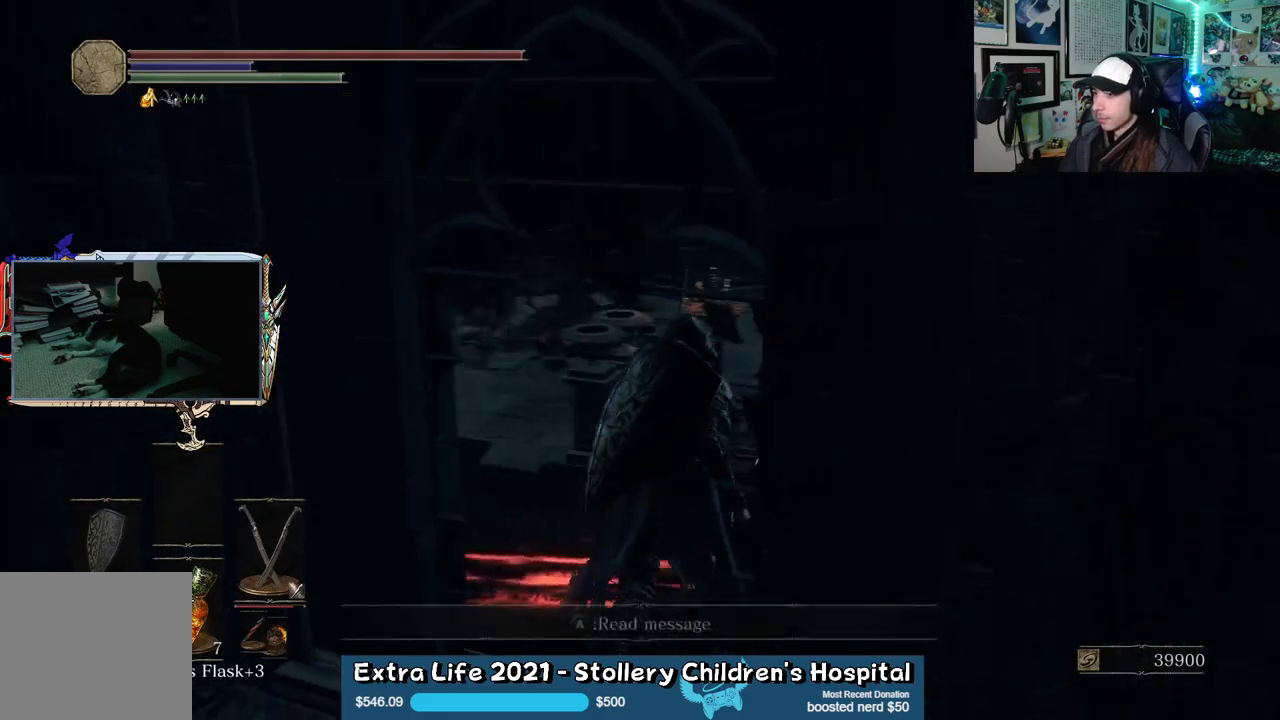
{"buttons": [], "left_stick": "center", "right_stick": "center", "events": [[200, "left_stick", "center"], [250, "right_stick", "center"], [300, "left_stick", "up"], [433, "left_stick", "center"]]}
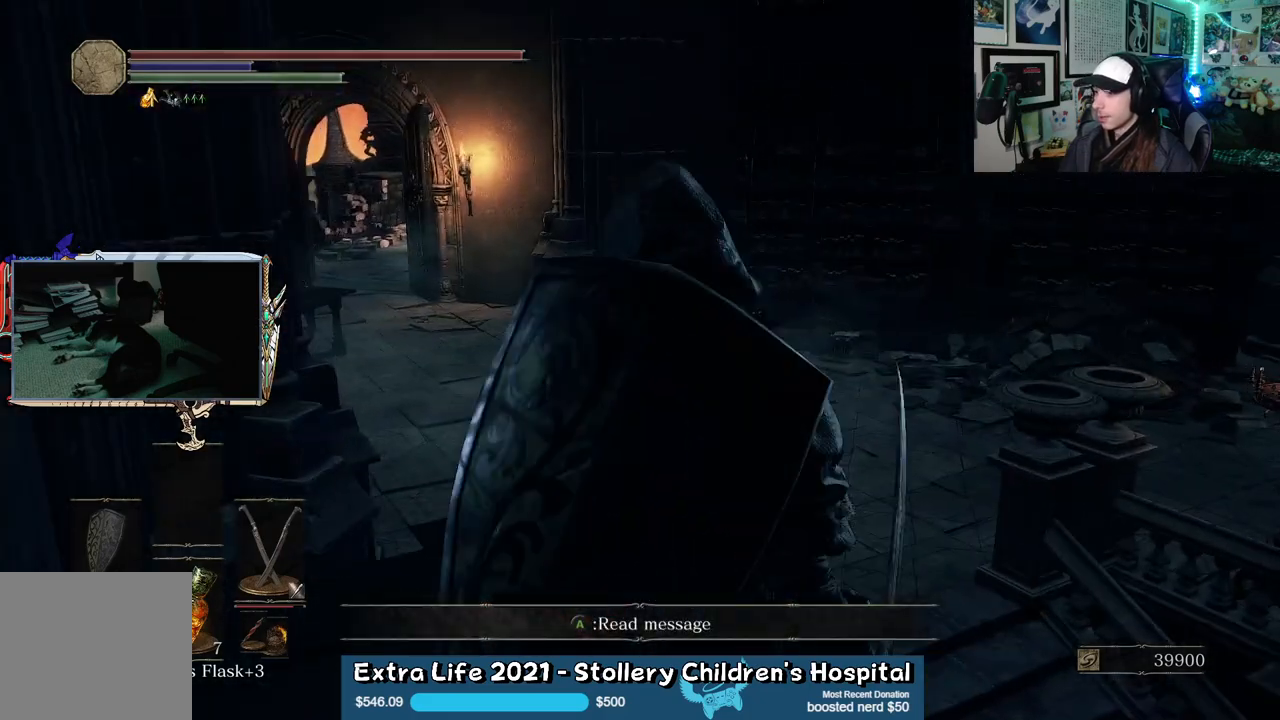
{"buttons": [], "left_stick": "up", "right_stick": "center", "events": [[133, "right_stick", "left"], [333, "left_stick", "up"], [333, "right_stick", "center"]]}
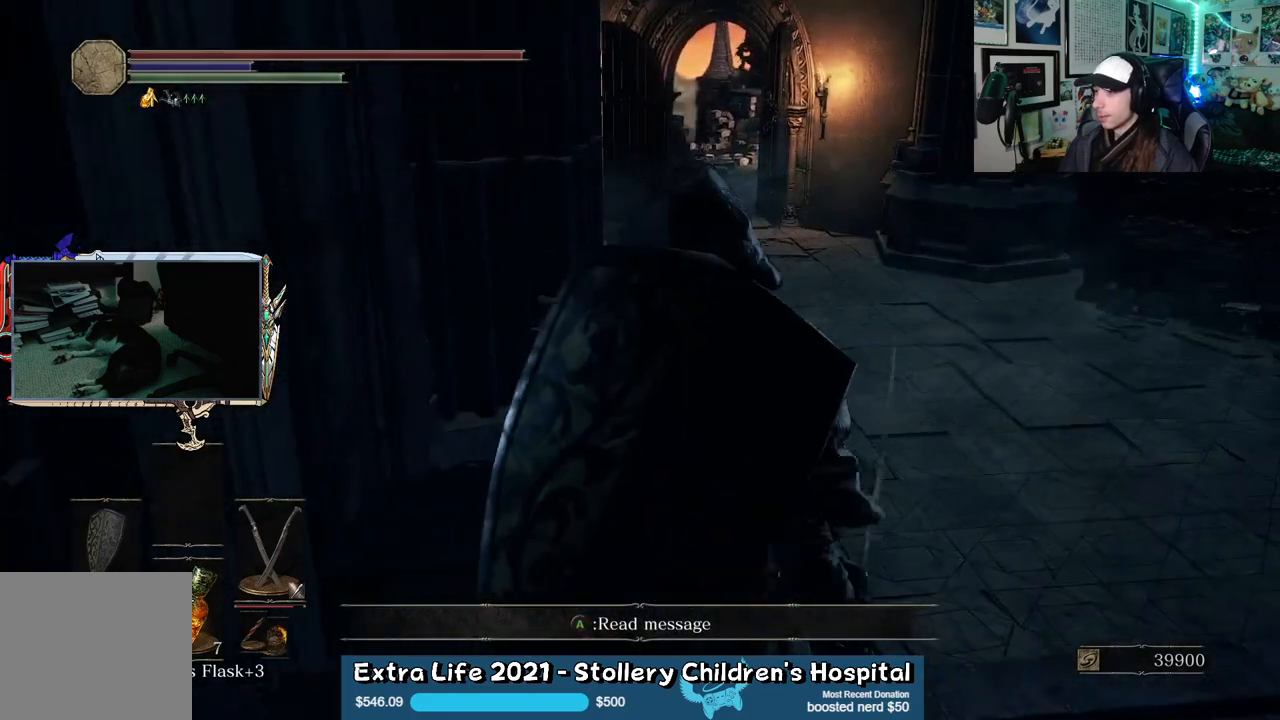
{"buttons": [], "left_stick": "center", "right_stick": "left", "events": [[217, "left_stick", "center"], [250, "right_stick", "left"]]}
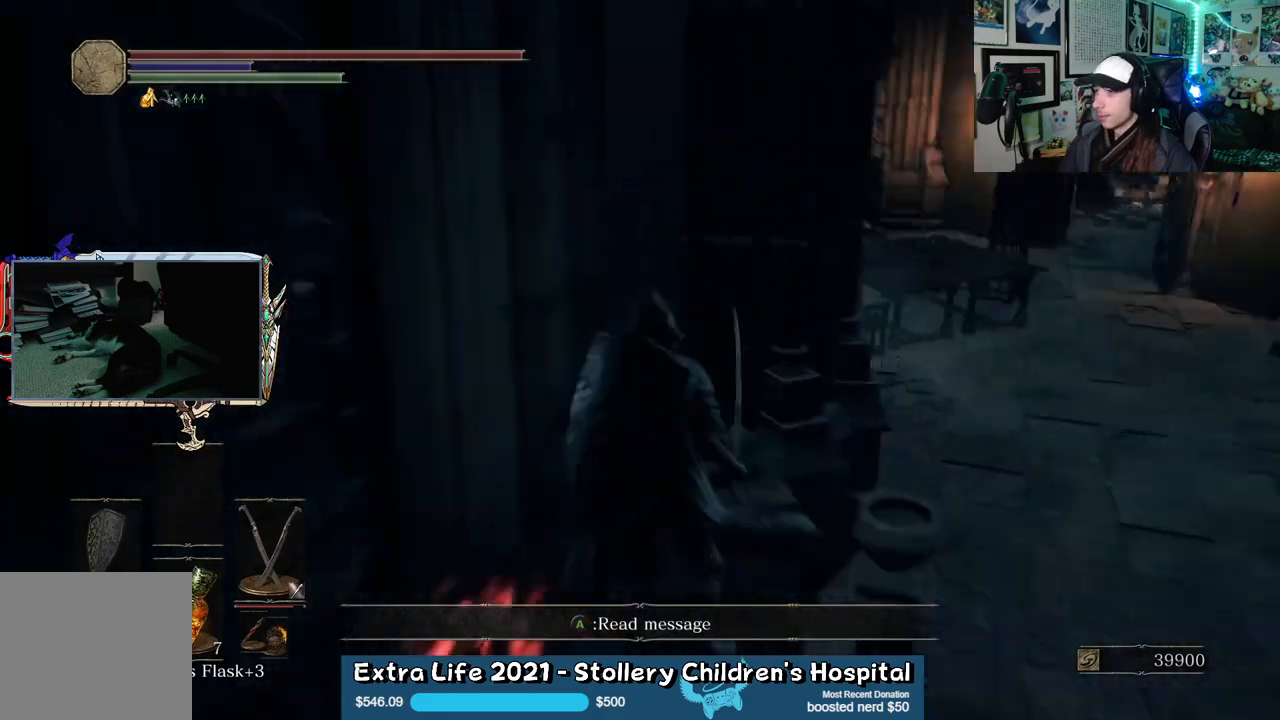
{"buttons": [], "left_stick": "center", "right_stick": "left", "events": []}
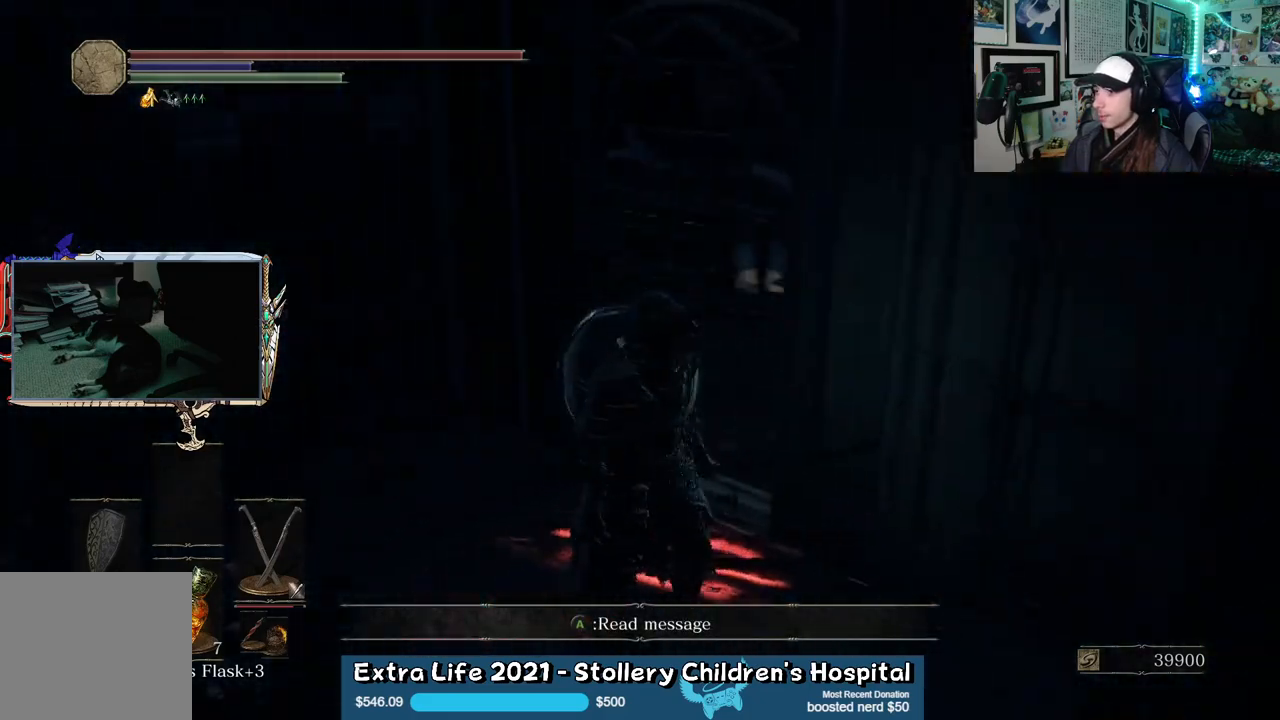
{"buttons": [], "left_stick": "center", "right_stick": "center", "events": [[283, "left_stick", "up-left"], [283, "right_stick", "center"], [467, "left_stick", "center"]]}
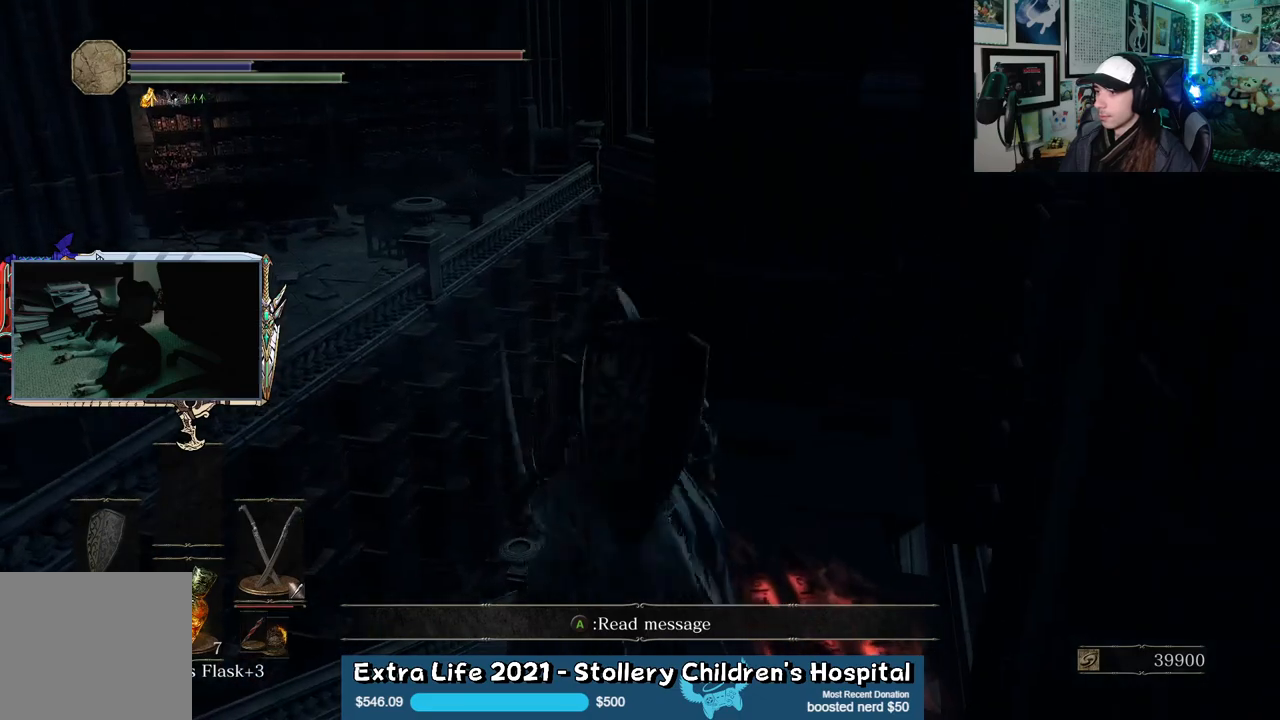
{"buttons": [], "left_stick": "down-left", "right_stick": "center", "events": [[183, "right_stick", "left"], [417, "right_stick", "center"], [500, "left_stick", "down-left"]]}
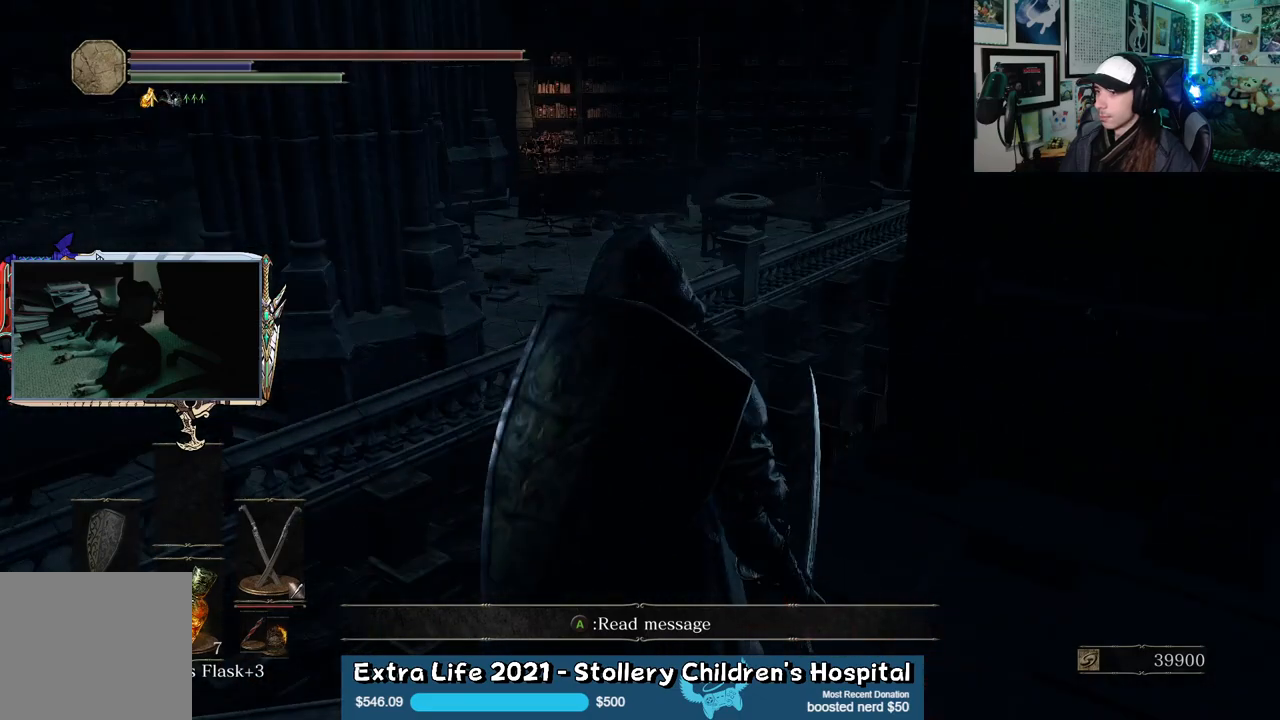
{"buttons": [], "left_stick": "left", "right_stick": "center", "events": [[100, "left_stick", "left"]]}
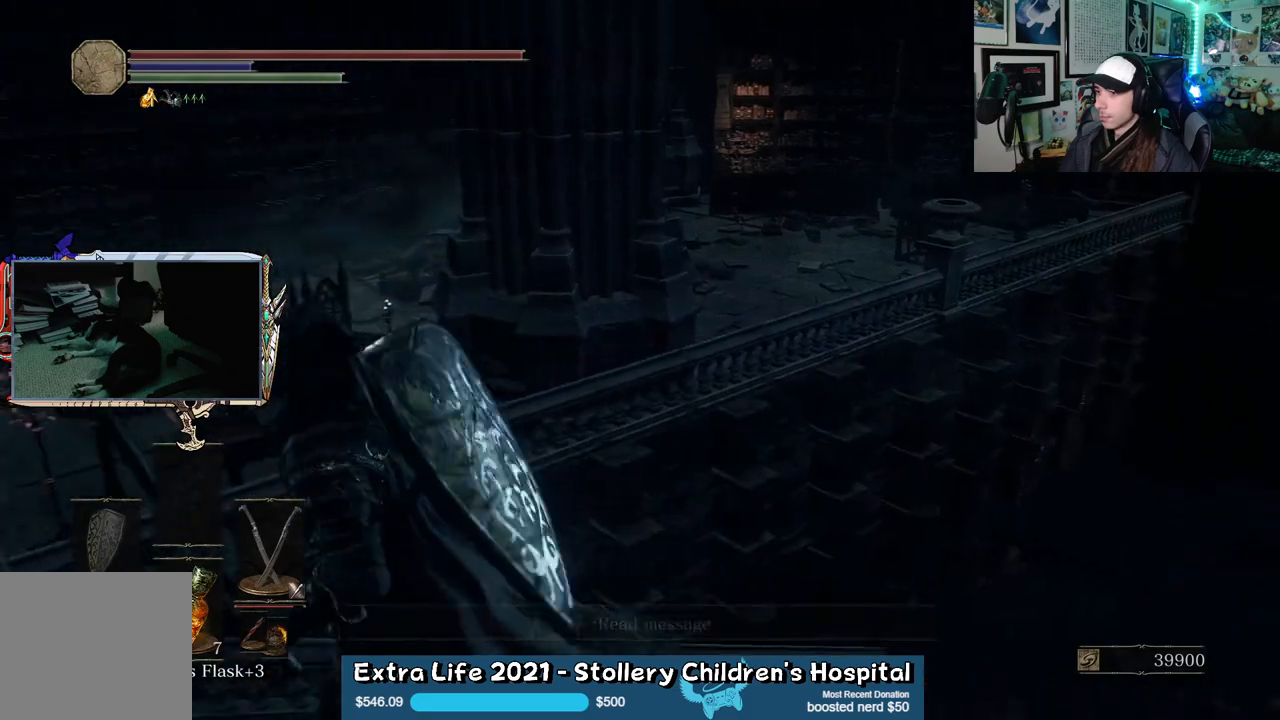
{"buttons": [], "left_stick": "center", "right_stick": "right", "events": [[83, "left_stick", "up-left"], [100, "right_stick", "right"], [417, "left_stick", "center"]]}
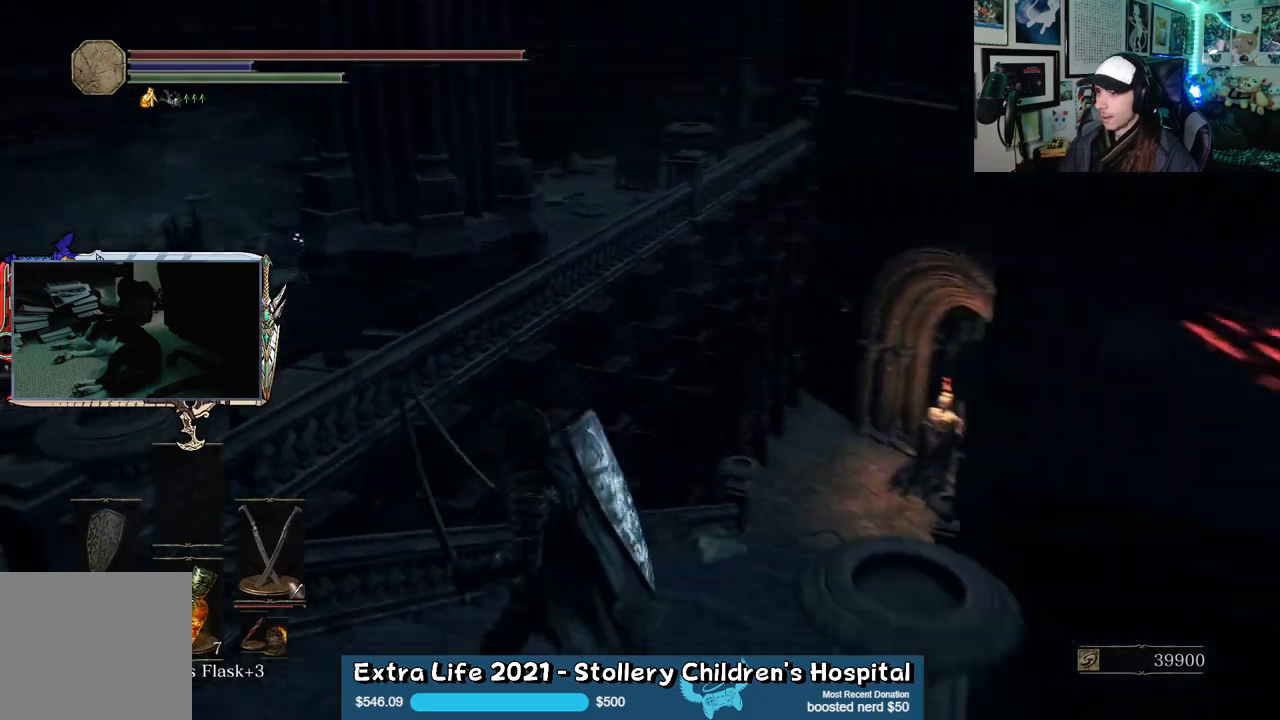
{"buttons": [], "left_stick": "center", "right_stick": "up-right", "events": [[200, "right_stick", "center"], [383, "right_stick", "up-right"]]}
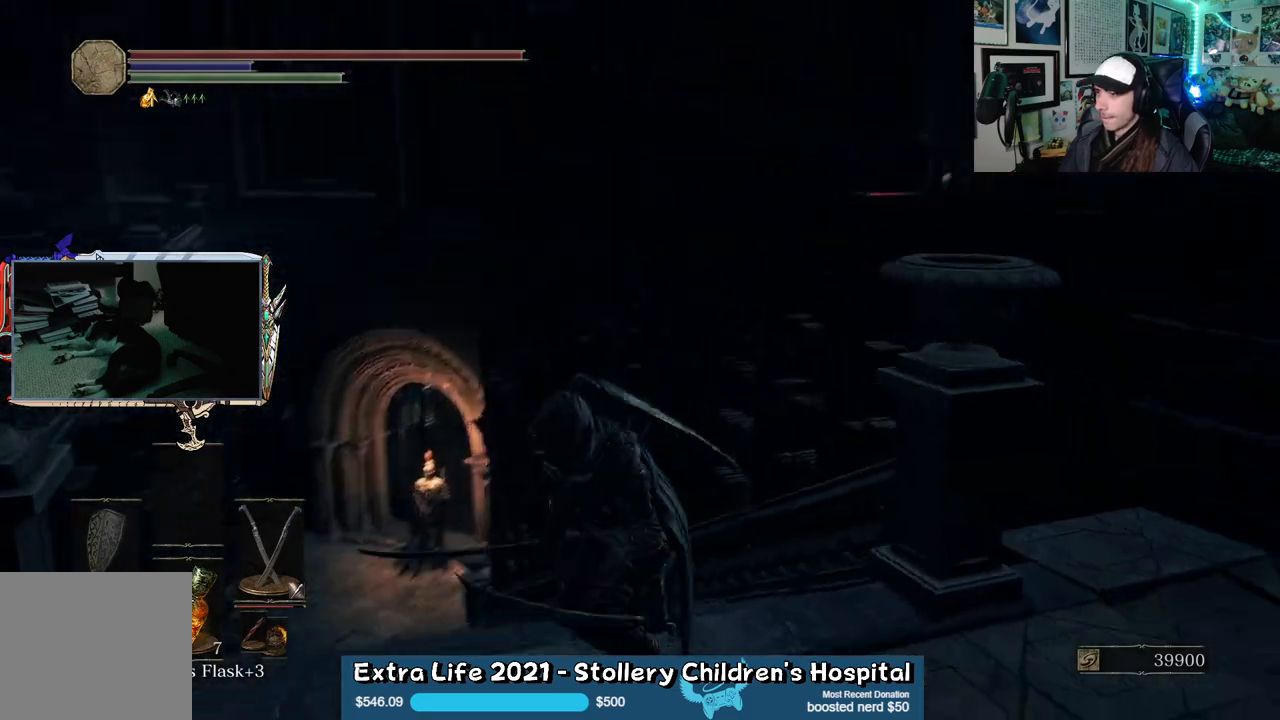
{"buttons": [], "left_stick": "center", "right_stick": "center", "events": [[183, "right_stick", "center"], [200, "left_stick", "up"], [450, "left_stick", "center"]]}
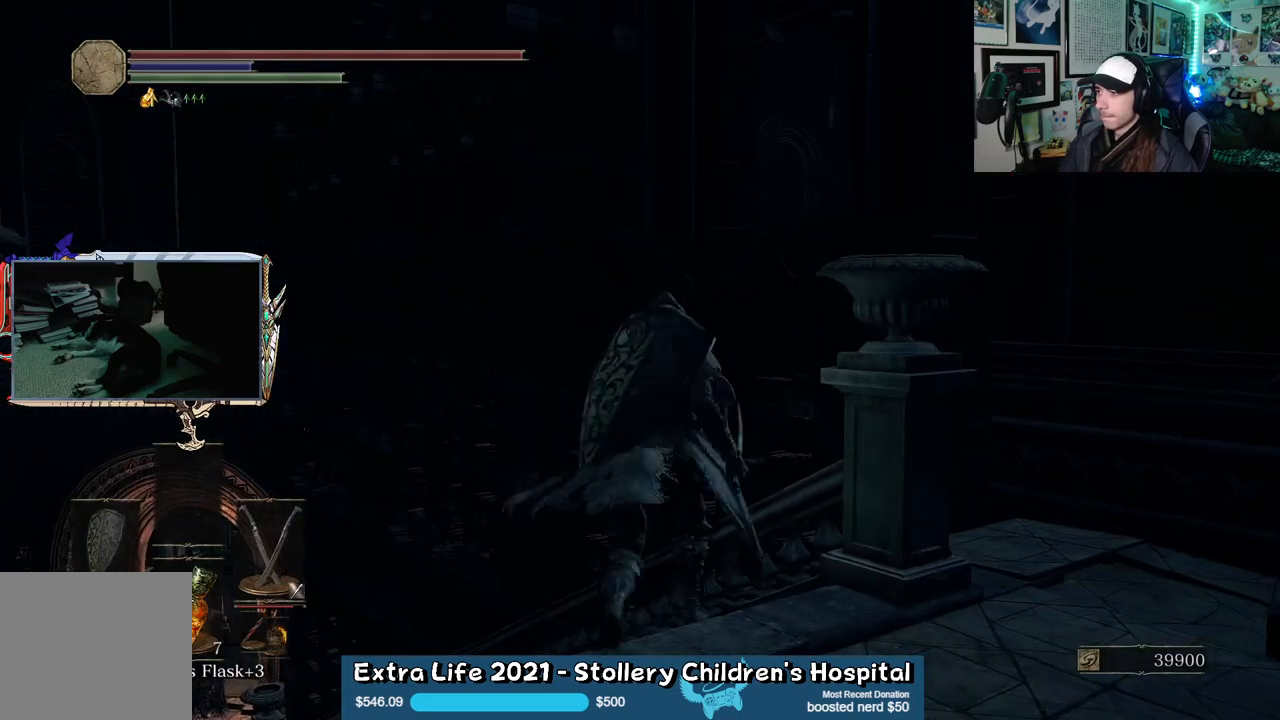
{"buttons": [], "left_stick": "right", "right_stick": "right", "events": [[250, "right_stick", "right"], [433, "left_stick", "right"]]}
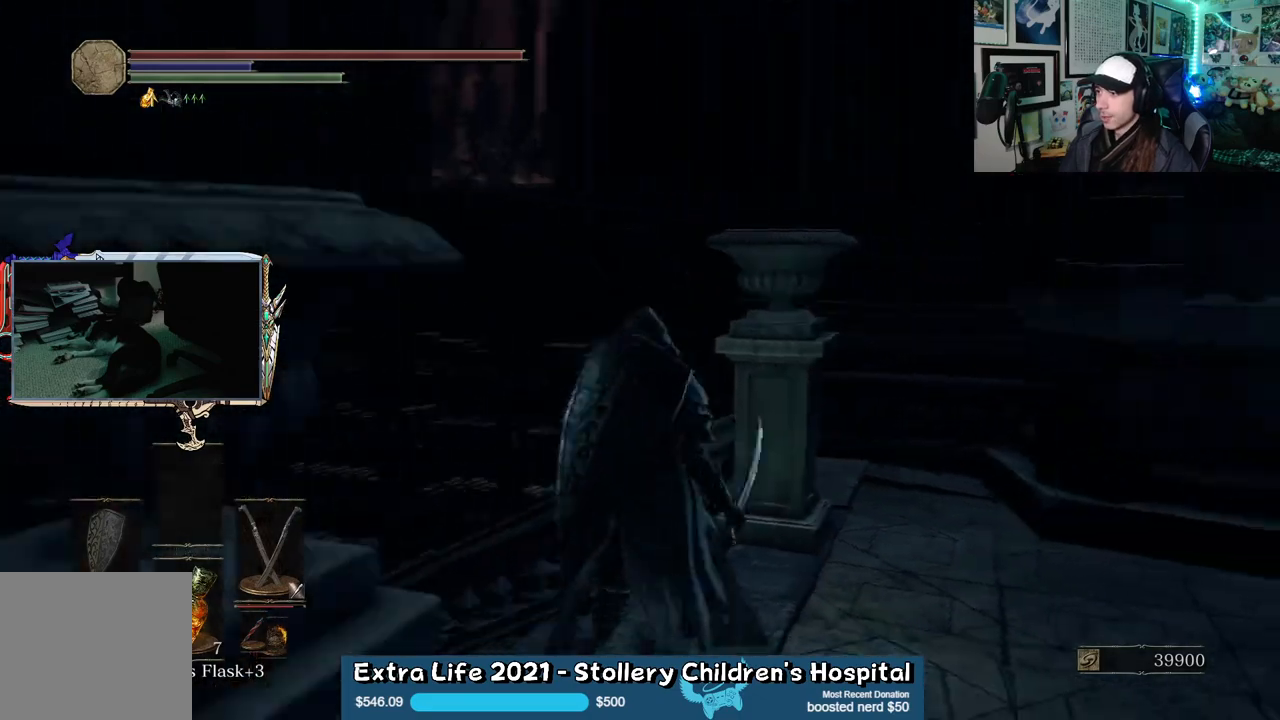
{"buttons": [], "left_stick": "up-right", "right_stick": "center", "events": [[283, "right_stick", "center"], [467, "left_stick", "up-right"]]}
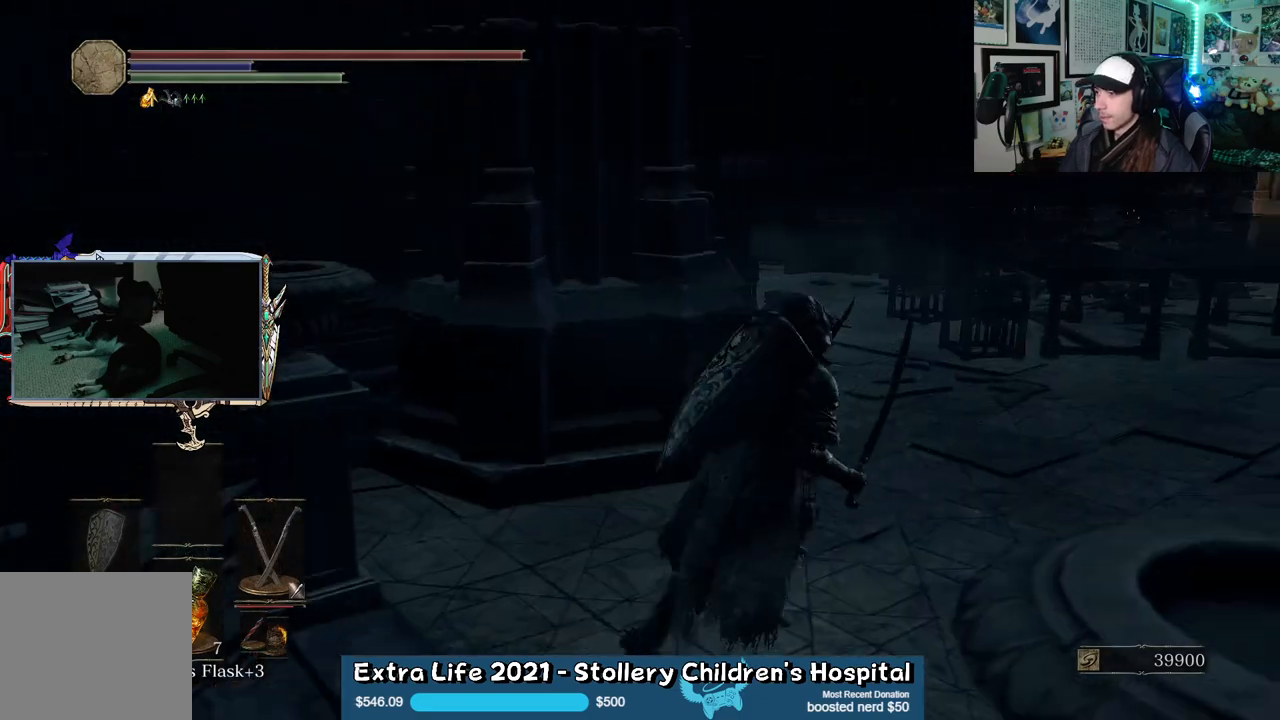
{"buttons": [], "left_stick": "up-right", "right_stick": "center", "events": [[83, "right_stick", "right"], [300, "right_stick", "center"]]}
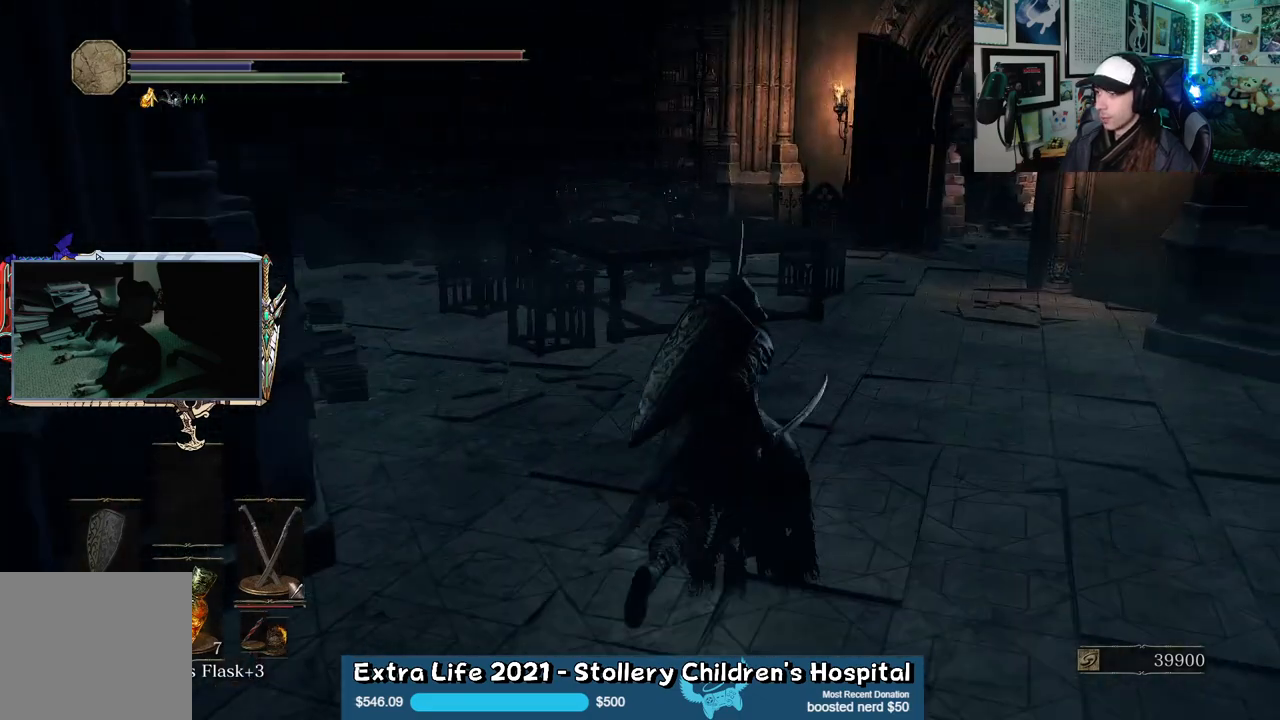
{"buttons": [], "left_stick": "center", "right_stick": "center", "events": [[117, "left_stick", "center"], [283, "DPAD_DOWN", "down"], [367, "DPAD_DOWN", "up"]]}
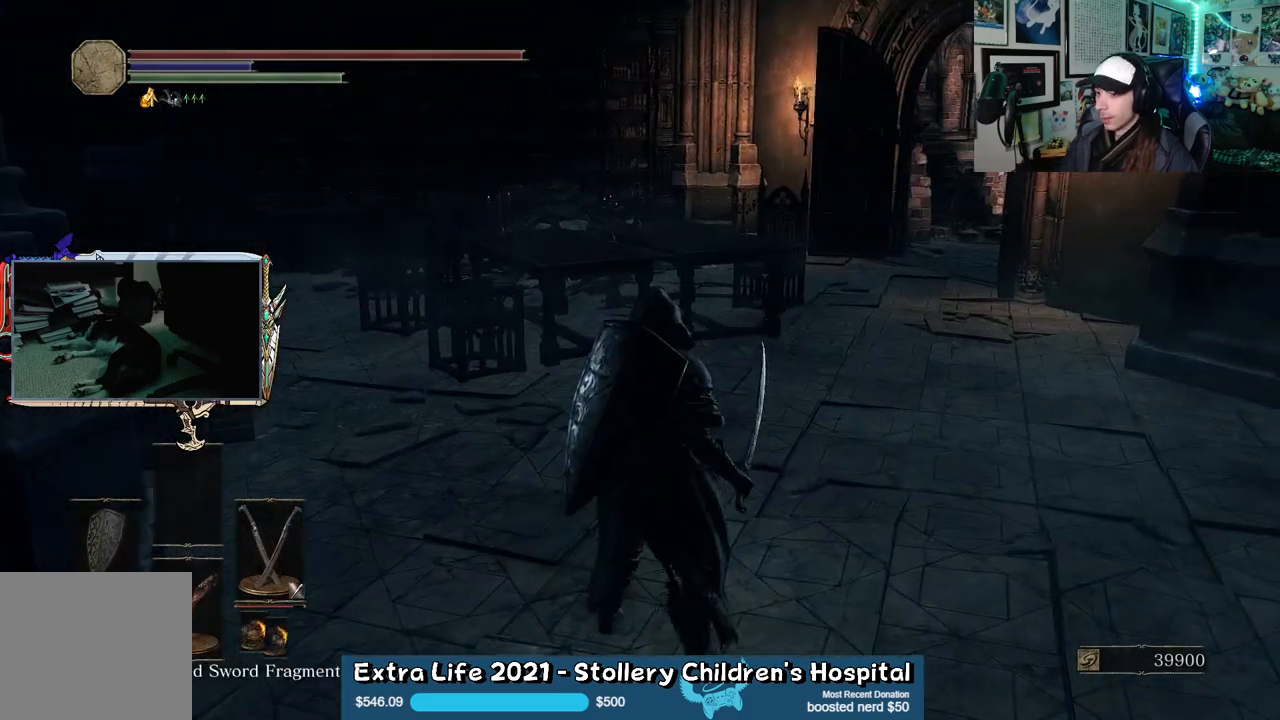
{"buttons": [], "left_stick": "up", "right_stick": "center", "events": [[100, "X", "down"], [183, "X", "up"], [267, "left_stick", "up-right"], [317, "left_stick", "up"]]}
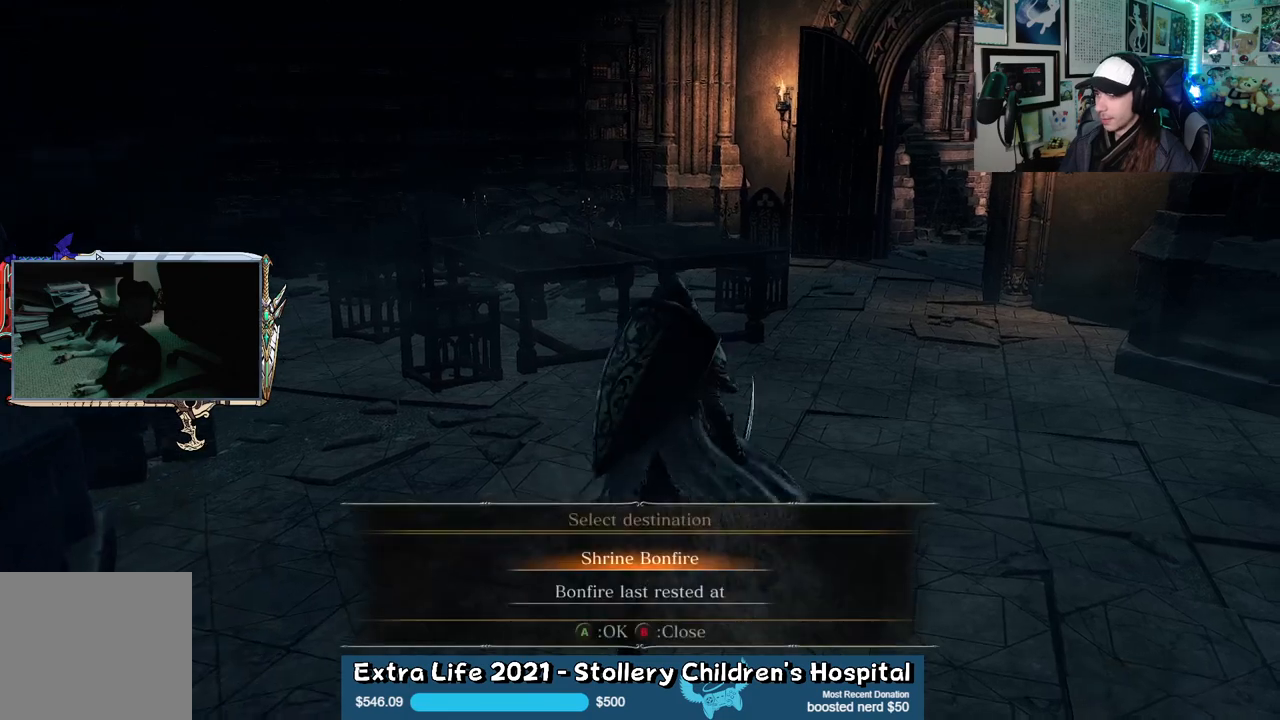
{"buttons": [], "left_stick": "center", "right_stick": "center", "events": [[167, "left_stick", "center"]]}
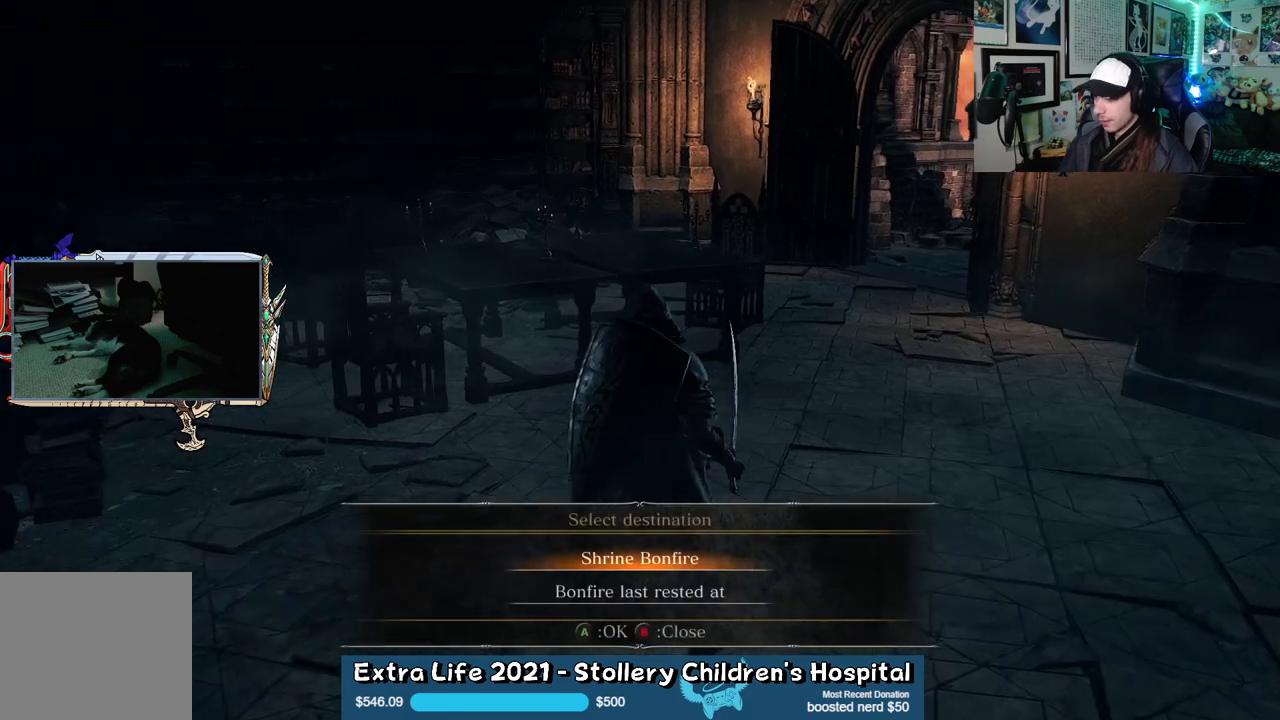
{"buttons": [], "left_stick": "center", "right_stick": "center", "events": []}
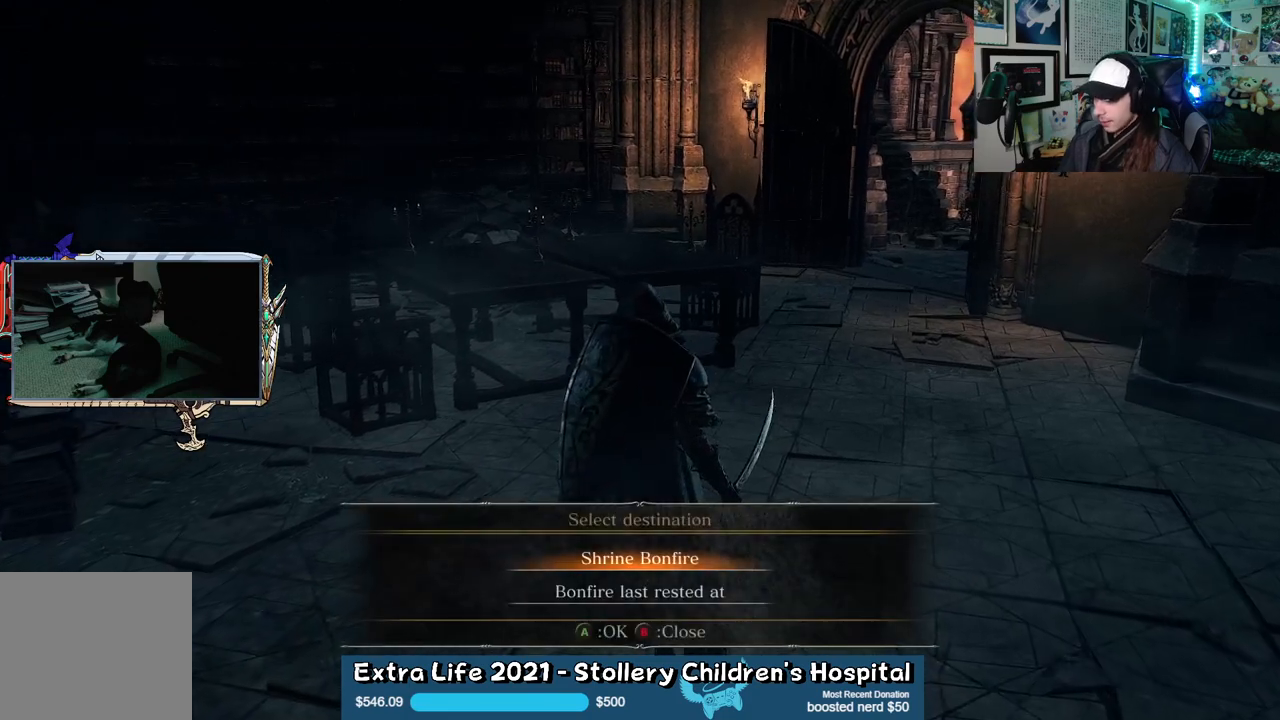
{"buttons": [], "left_stick": "center", "right_stick": "center", "events": [[67, "A", "down"], [150, "A", "up"]]}
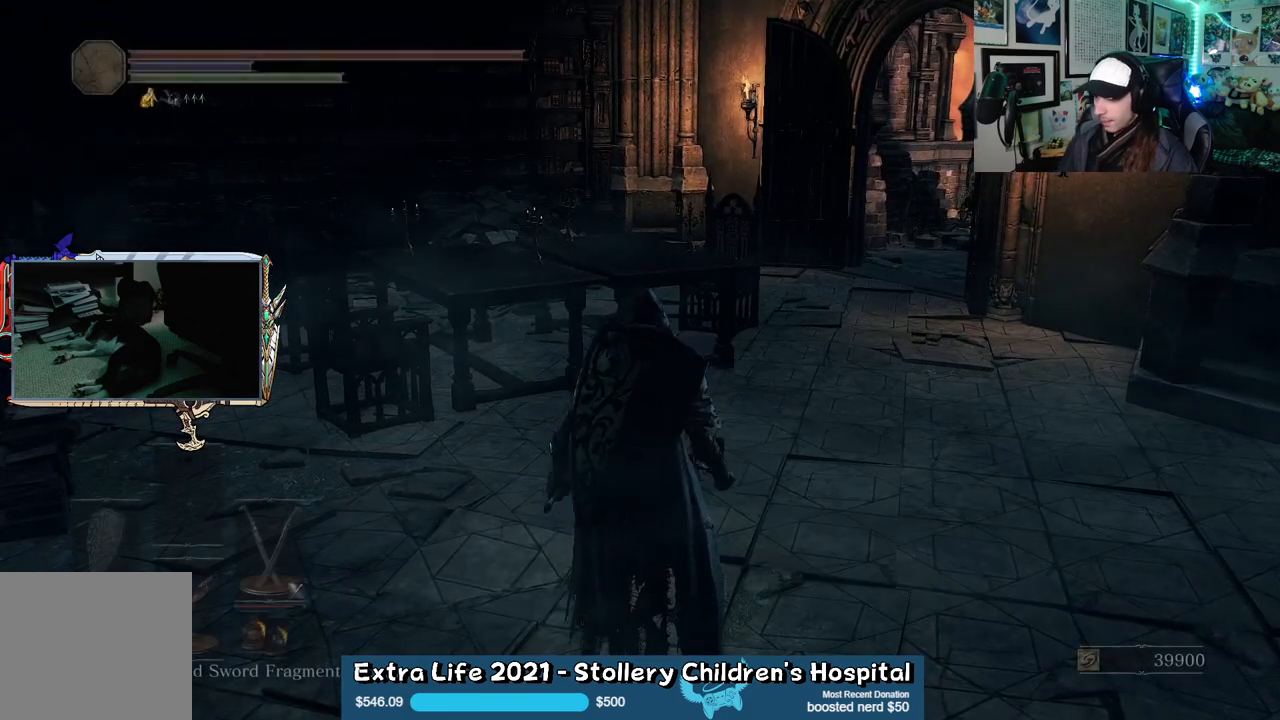
{"buttons": ["DPAD_DOWN"], "left_stick": "center", "right_stick": "center", "events": [[300, "DPAD_DOWN", "down"], [383, "DPAD_DOWN", "up"], [467, "DPAD_DOWN", "down"]]}
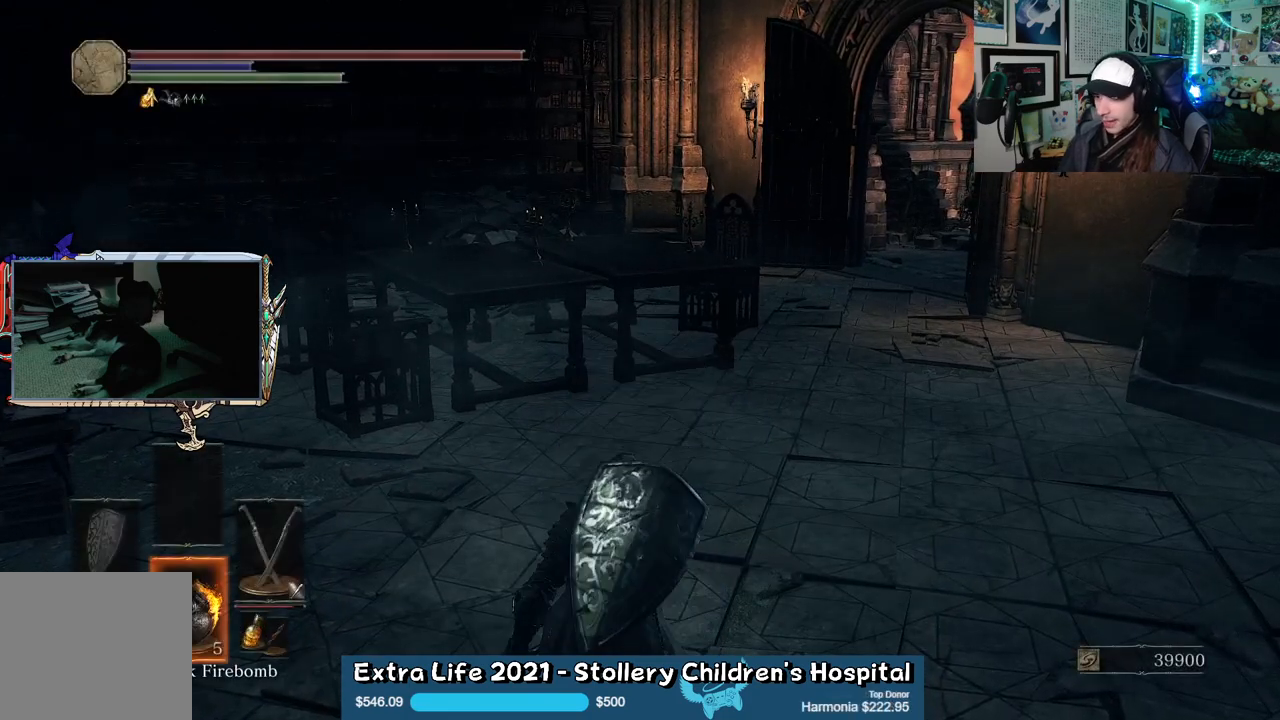
{"buttons": [], "left_stick": "center", "right_stick": "center", "events": [[50, "DPAD_DOWN", "up"], [233, "DPAD_DOWN", "down"], [300, "DPAD_DOWN", "up"]]}
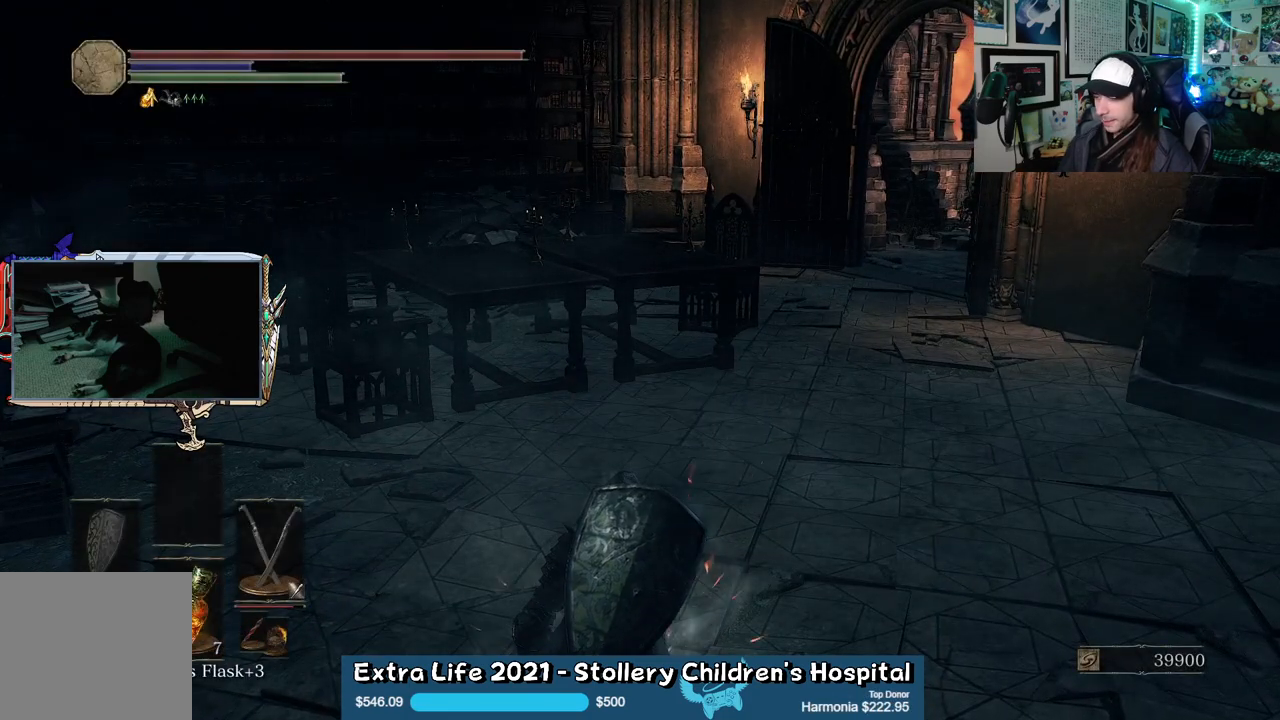
{"buttons": [], "left_stick": "center", "right_stick": "center", "events": []}
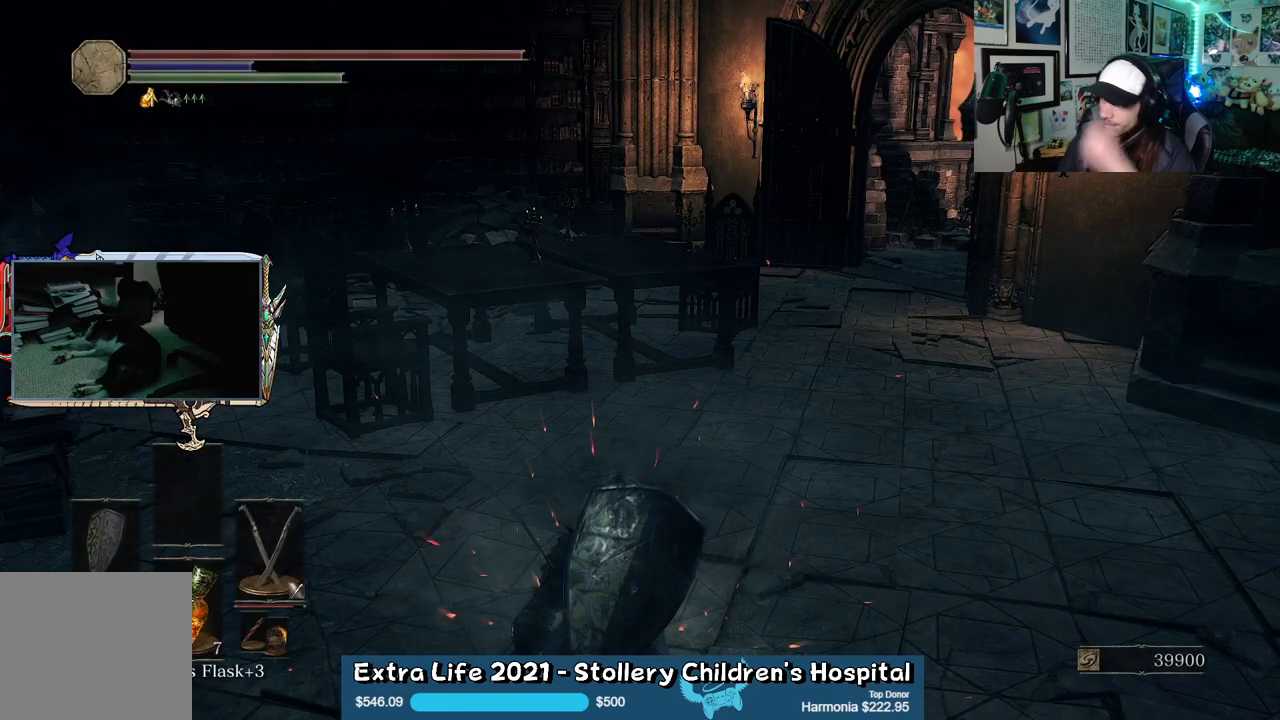
{"buttons": [], "left_stick": "center", "right_stick": "center", "events": []}
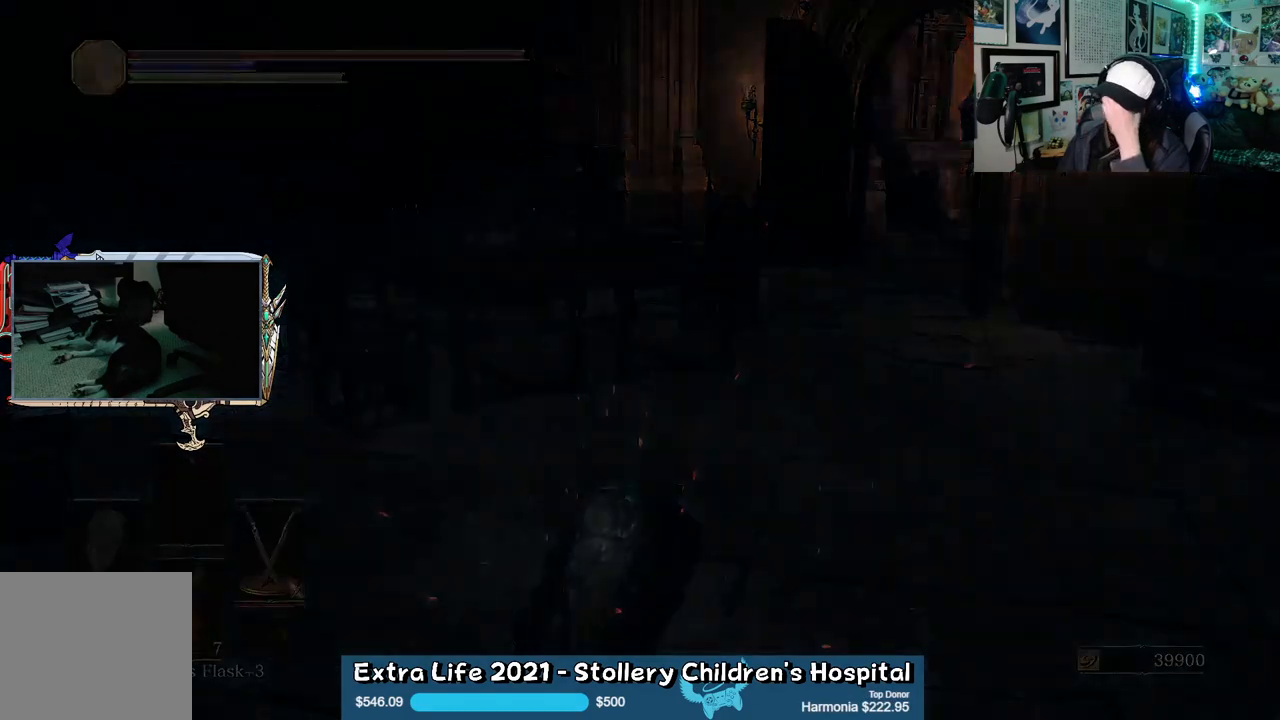
{"buttons": [], "left_stick": "center", "right_stick": "center", "events": []}
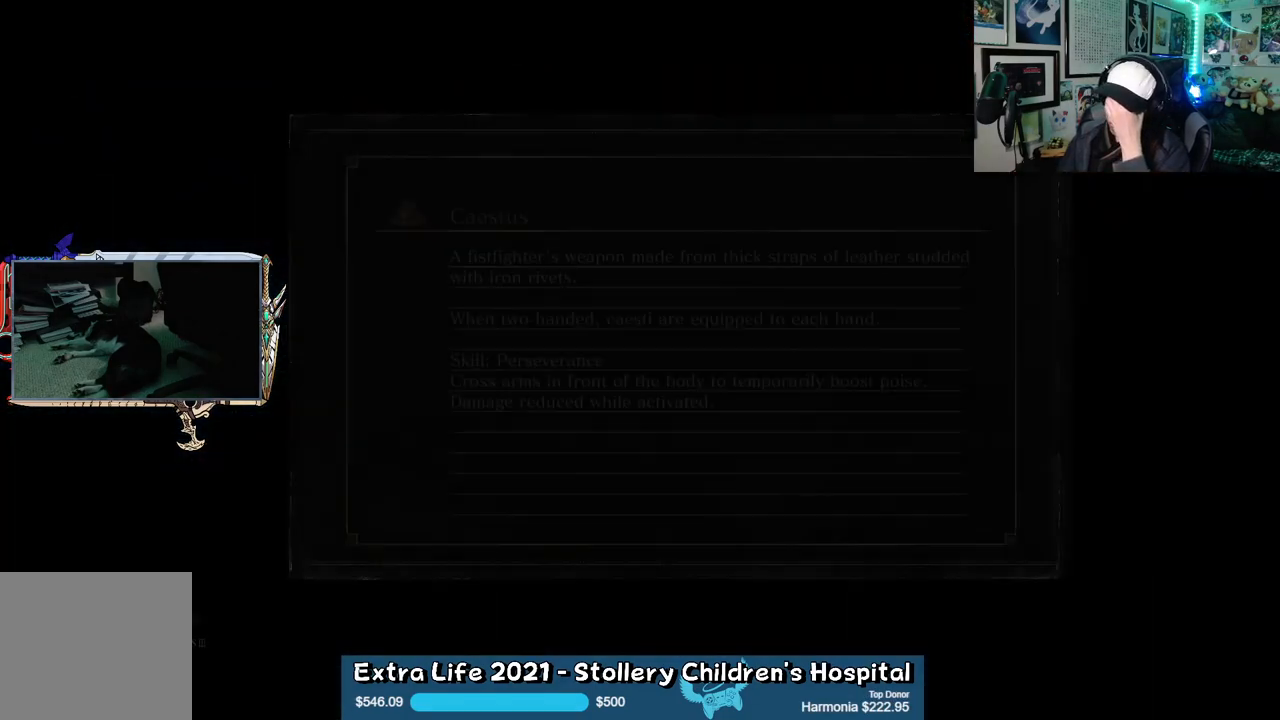
{"buttons": [], "left_stick": "center", "right_stick": "center", "events": []}
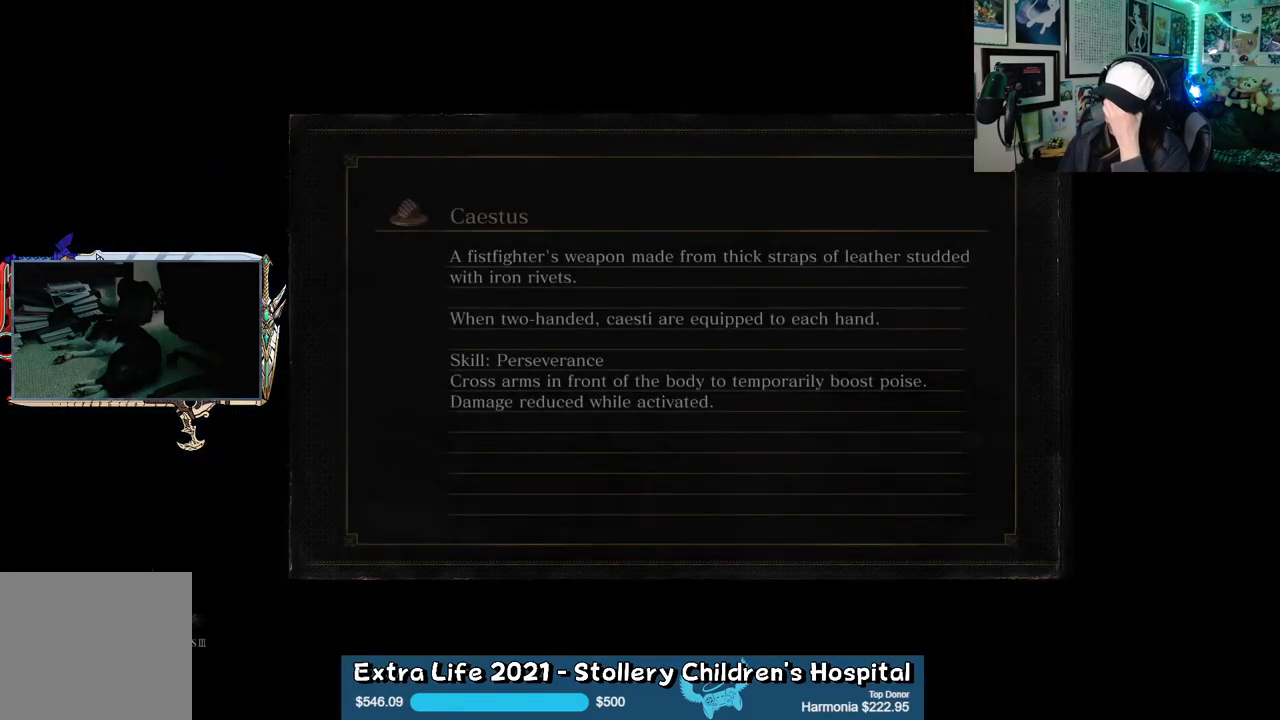
{"buttons": [], "left_stick": "center", "right_stick": "center", "events": []}
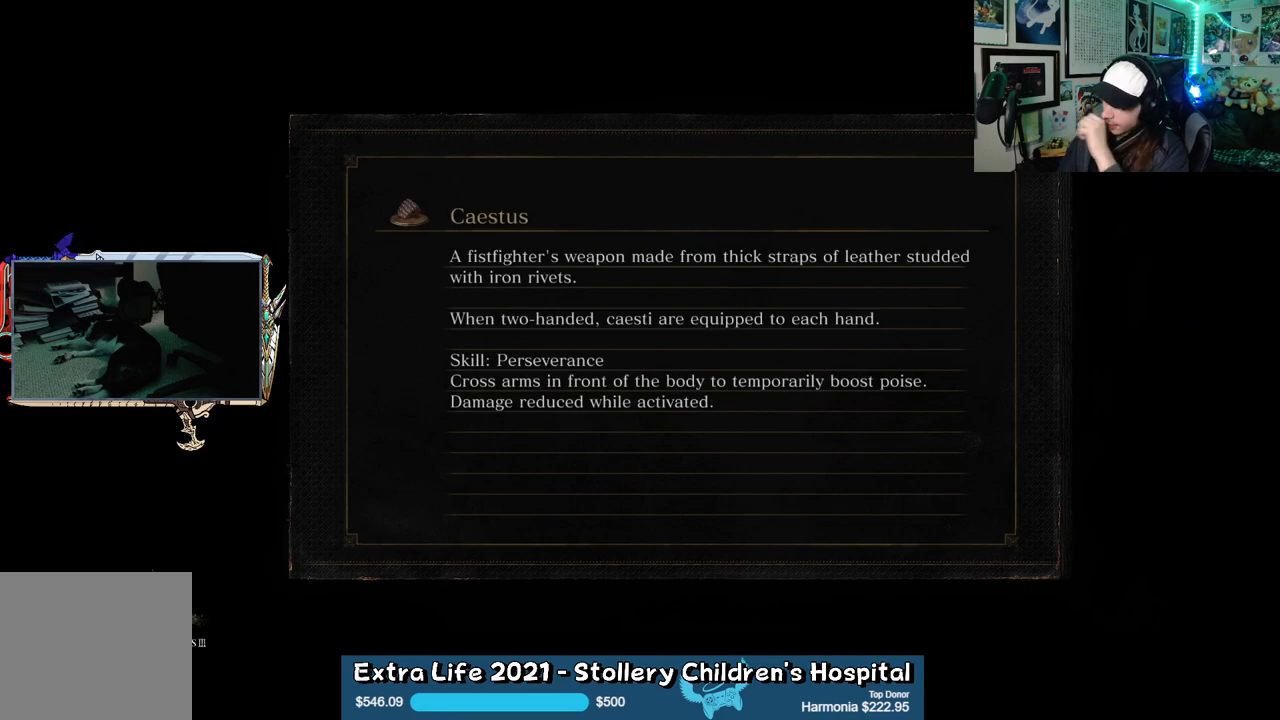
{"buttons": [], "left_stick": "center", "right_stick": "center", "events": []}
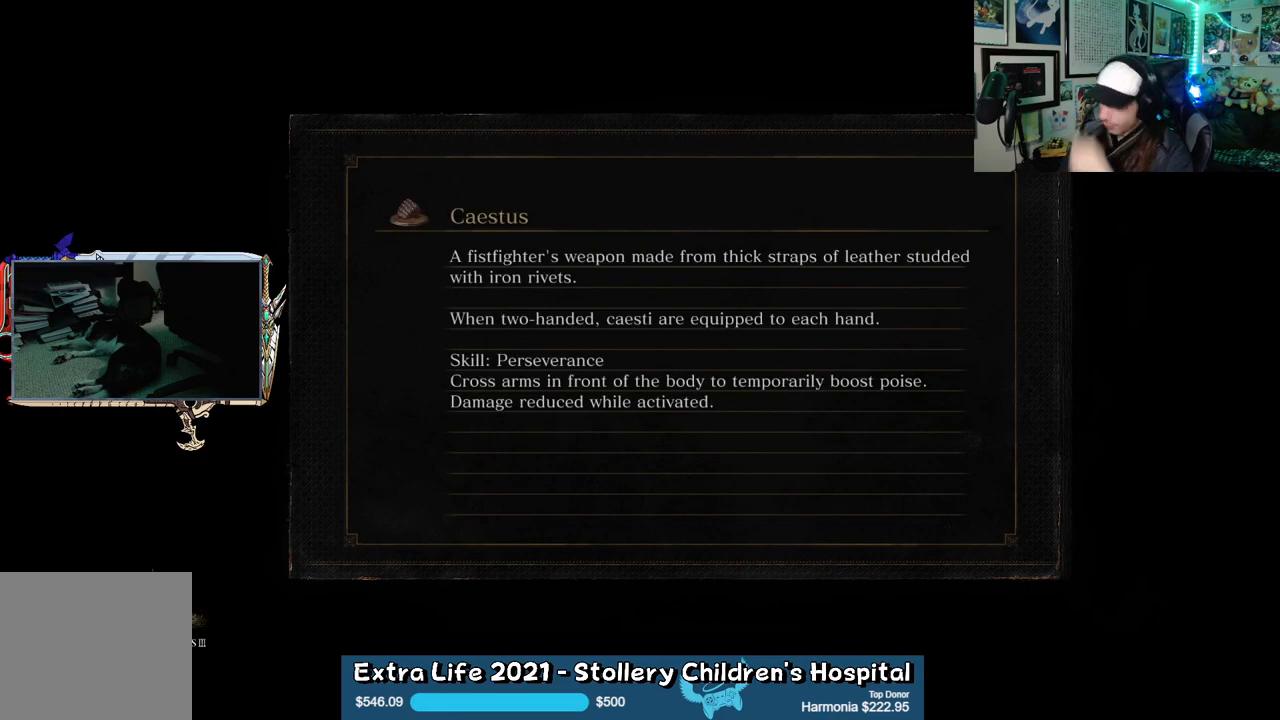
{"buttons": [], "left_stick": "center", "right_stick": "center", "events": []}
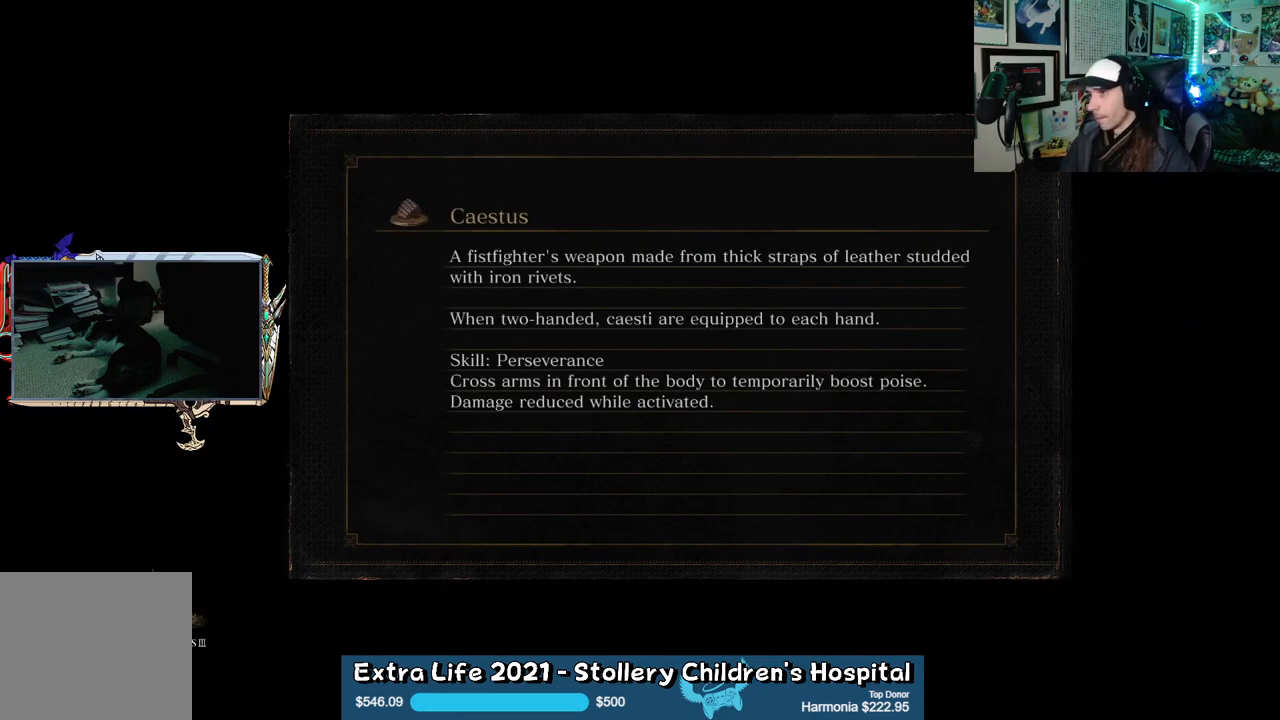
{"buttons": [], "left_stick": "center", "right_stick": "center", "events": []}
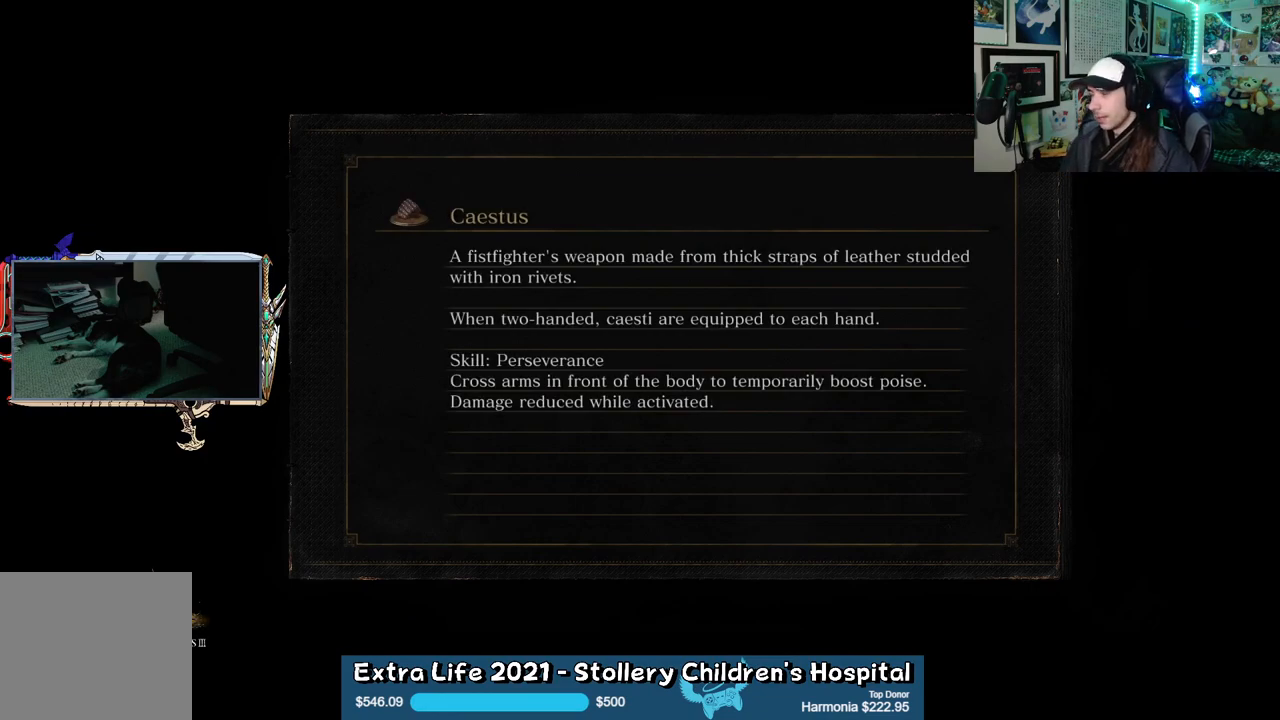
{"buttons": [], "left_stick": "center", "right_stick": "center", "events": [[200, "left_stick", "down"], [283, "left_stick", "center"]]}
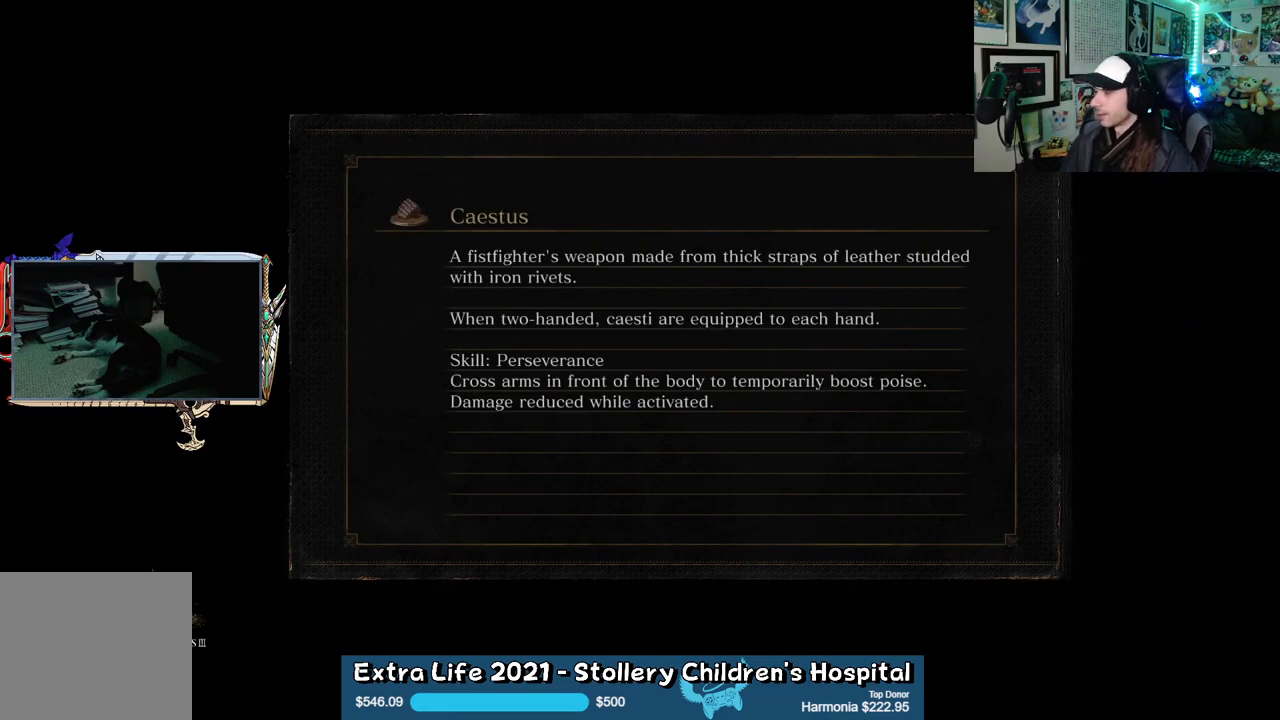
{"buttons": [], "left_stick": "right", "right_stick": "center", "events": [[67, "right_stick", "right"], [200, "right_stick", "center"], [283, "right_stick", "left"], [300, "left_stick", "down"], [417, "right_stick", "up"], [467, "left_stick", "right"], [467, "right_stick", "center"]]}